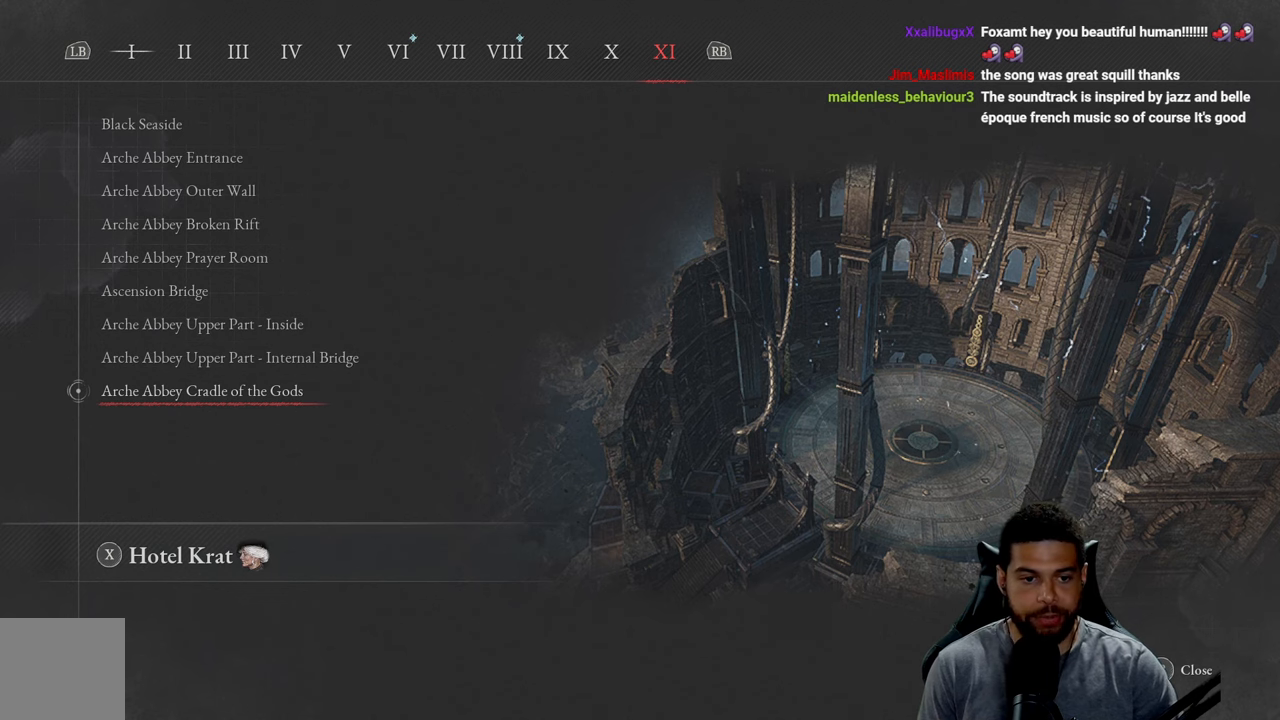
Gameplay with a controller (Xbox layout); each line is a JSON object with the inputs held at the frame after it. "events" lists button and stick changes between this image and that frame as [ms after this image, input, new state], when the widget could be followed in between.
{"buttons": [], "left_stick": "center", "right_stick": "center", "events": [[167, "DPAD_UP", "down"], [300, "DPAD_UP", "up"]]}
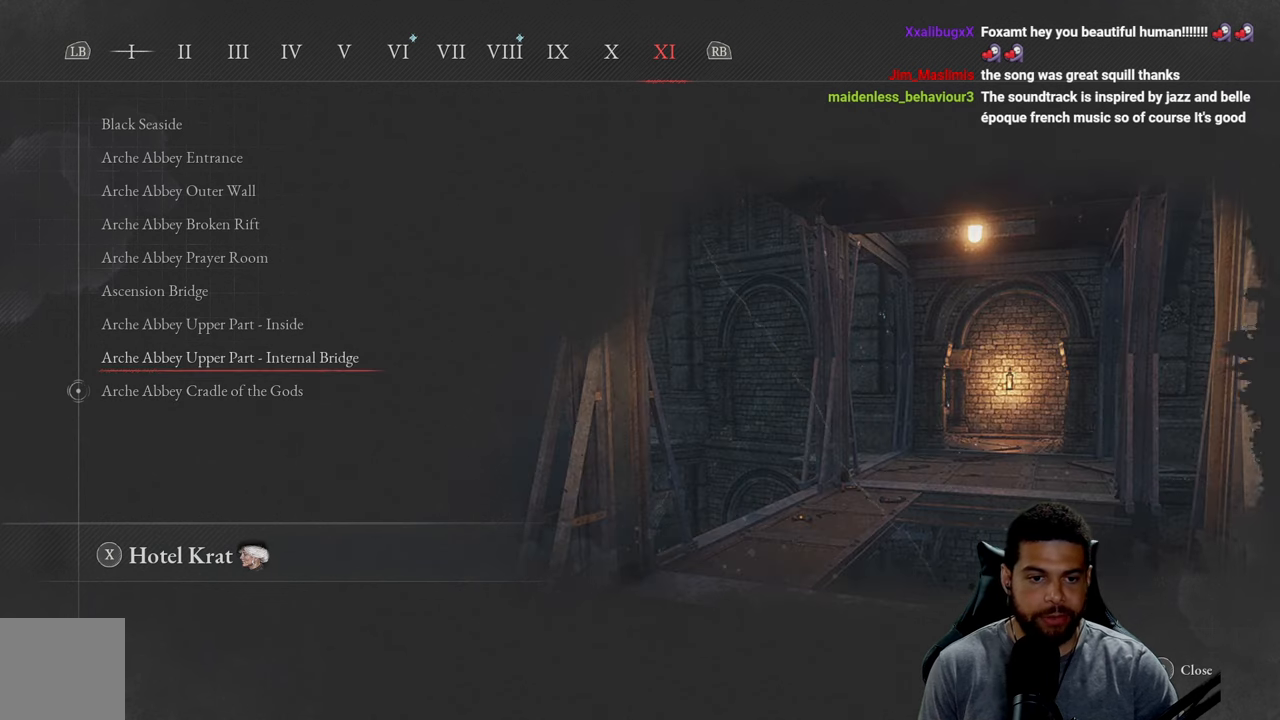
{"buttons": [], "left_stick": "center", "right_stick": "center", "events": [[117, "DPAD_DOWN", "down"], [200, "DPAD_DOWN", "up"]]}
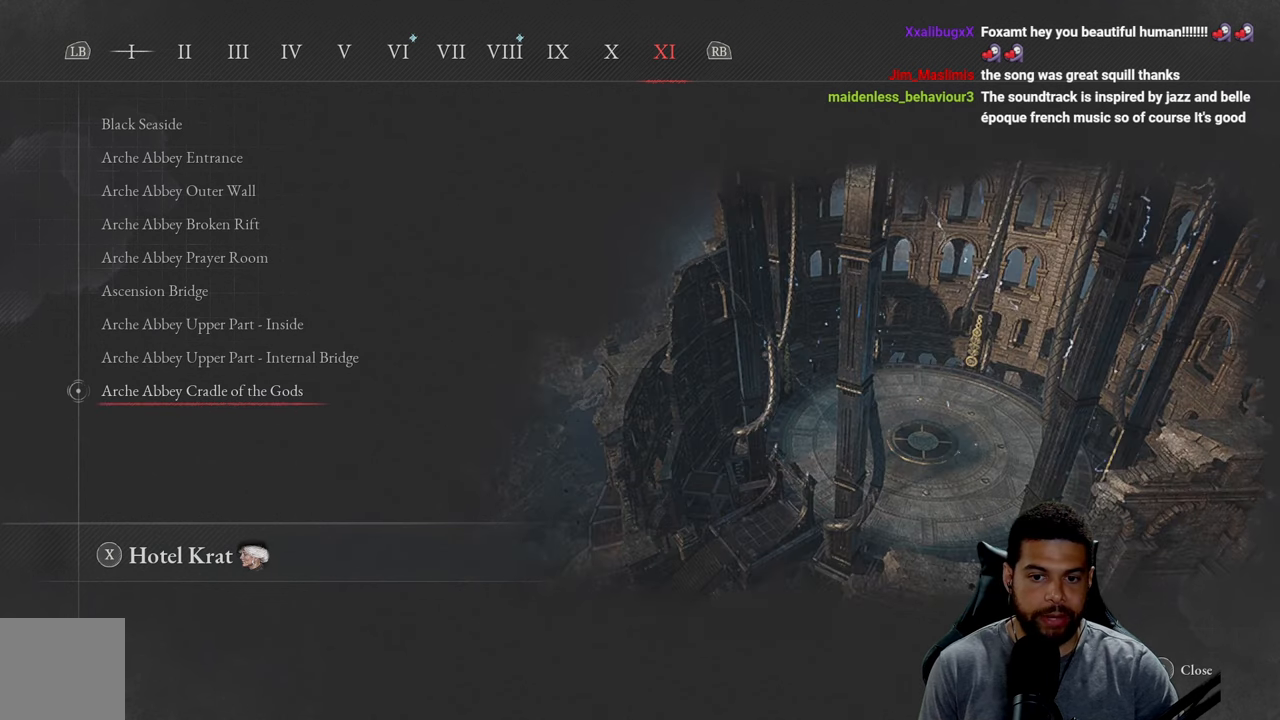
{"buttons": [], "left_stick": "center", "right_stick": "center", "events": []}
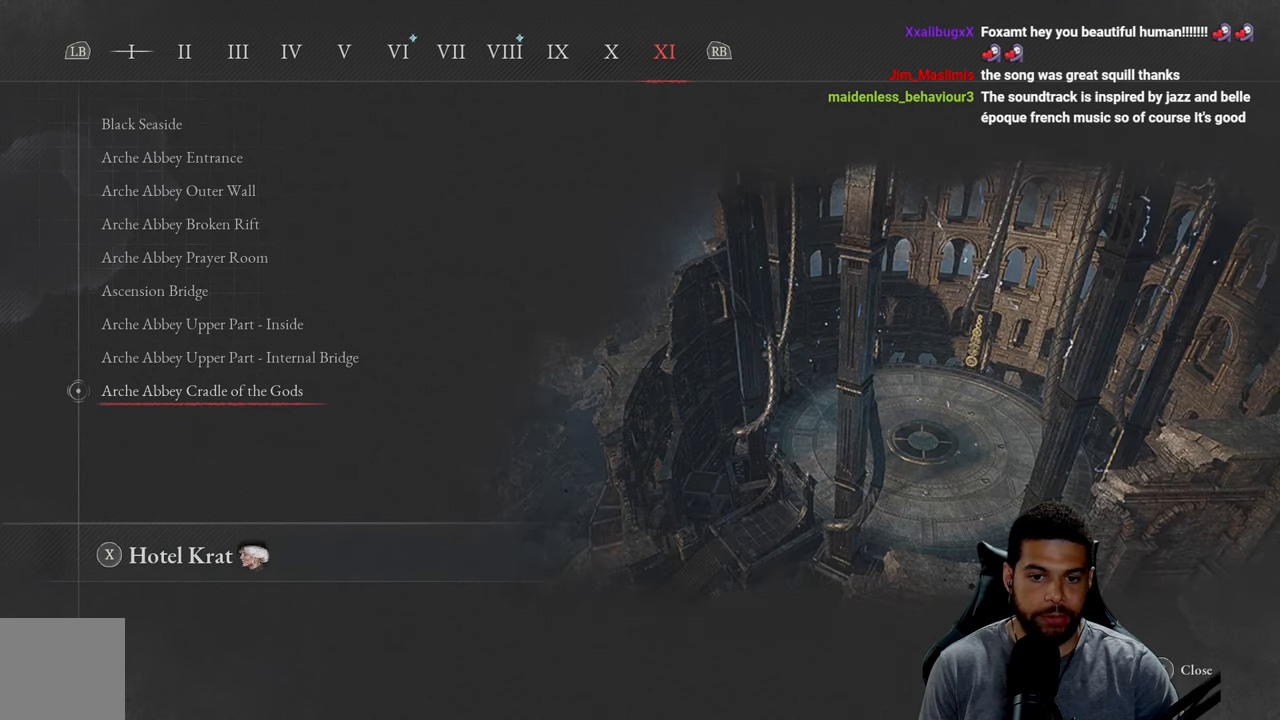
{"buttons": [], "left_stick": "center", "right_stick": "center", "events": [[234, "DPAD_UP", "down"], [350, "DPAD_UP", "up"]]}
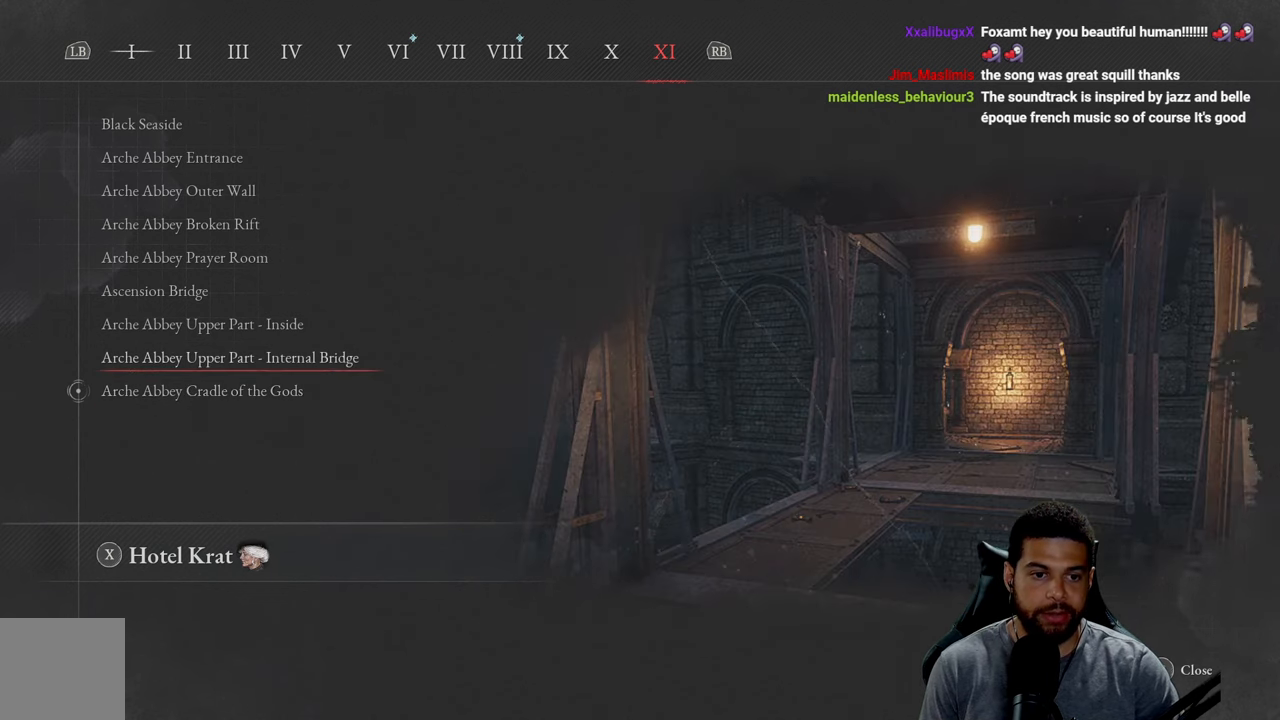
{"buttons": [], "left_stick": "center", "right_stick": "center", "events": [[17, "DPAD_DOWN", "down"], [100, "DPAD_DOWN", "up"]]}
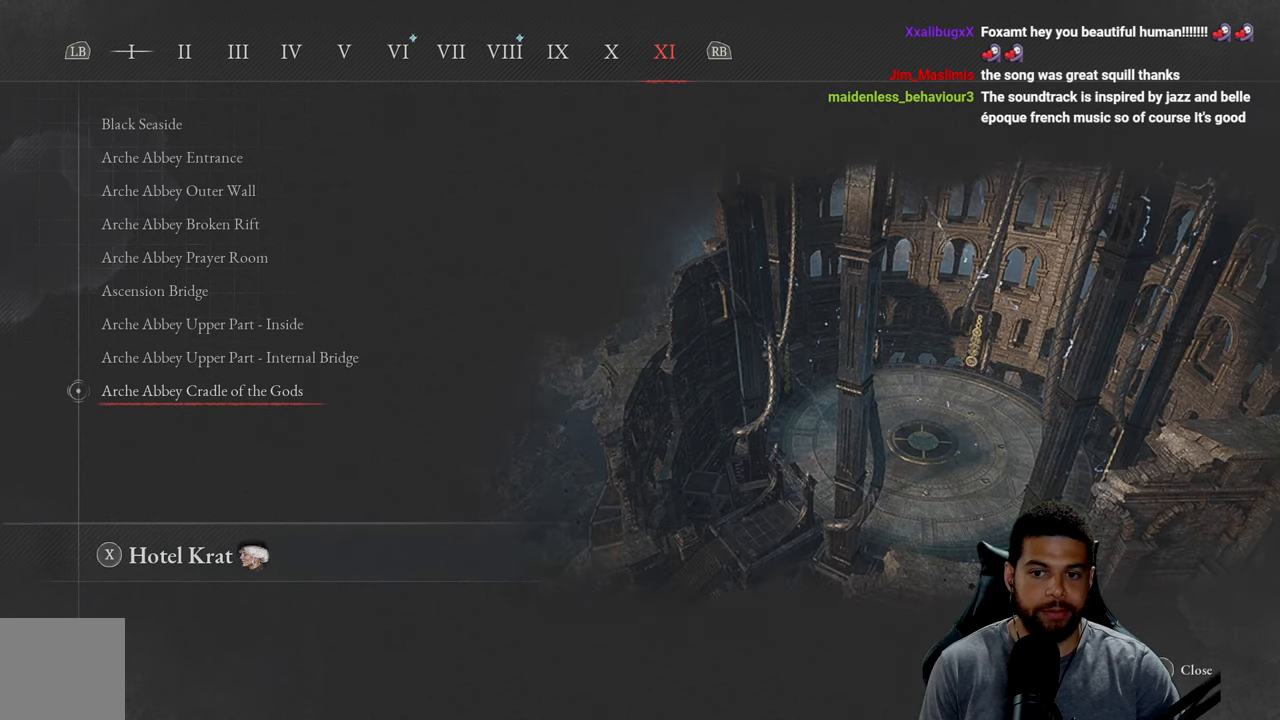
{"buttons": [], "left_stick": "center", "right_stick": "center", "events": []}
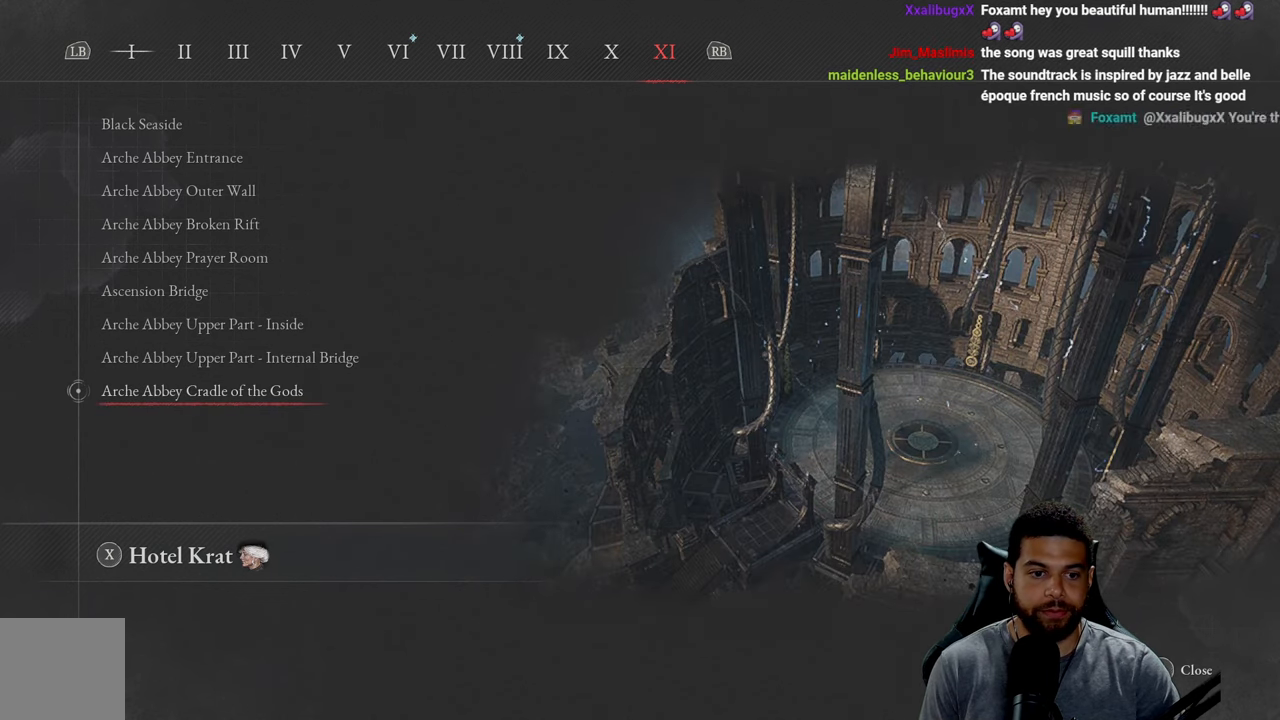
{"buttons": [], "left_stick": "center", "right_stick": "center", "events": []}
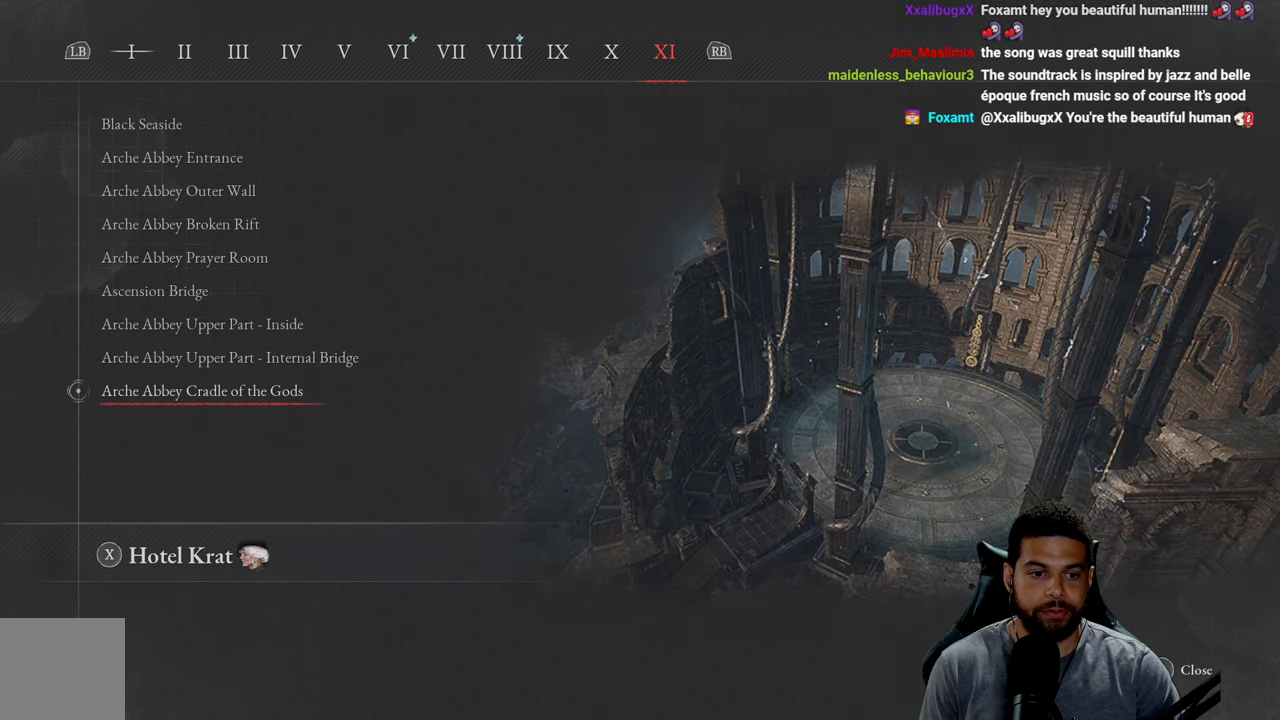
{"buttons": [], "left_stick": "center", "right_stick": "center", "events": [[17, "A", "down"], [100, "A", "up"]]}
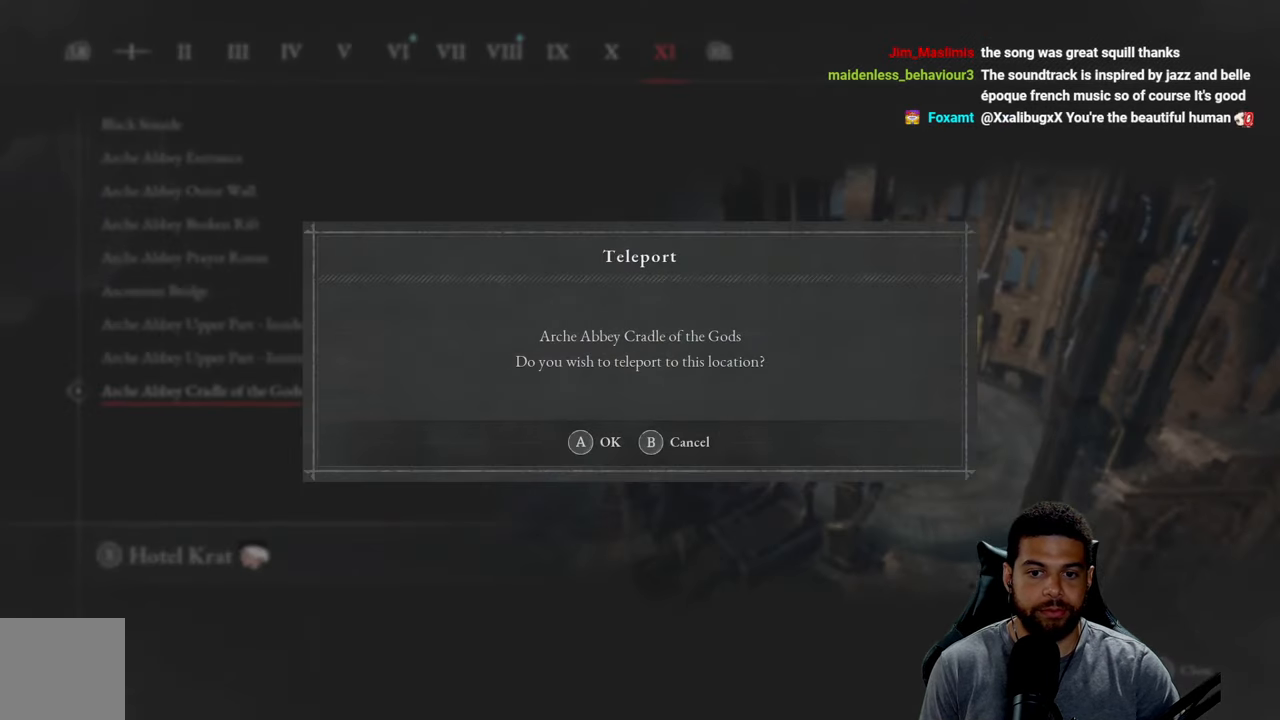
{"buttons": ["B"], "left_stick": "center", "right_stick": "center", "events": [[500, "B", "down"]]}
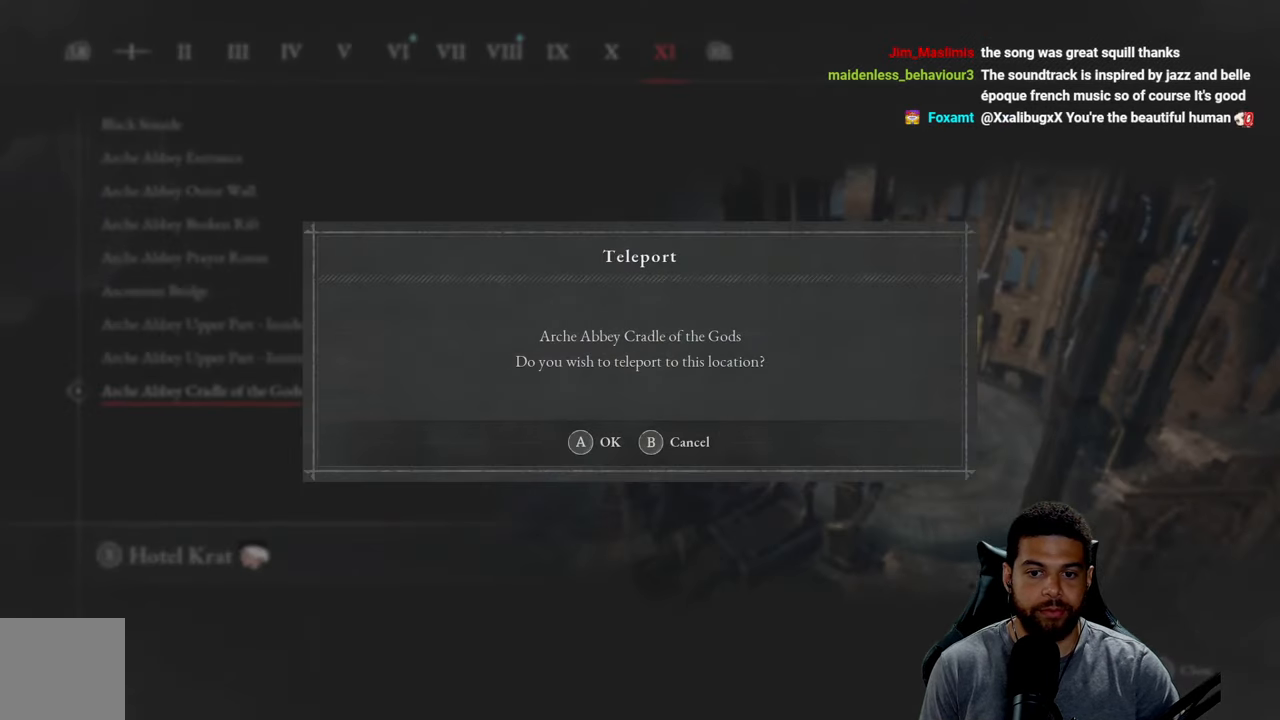
{"buttons": [], "left_stick": "center", "right_stick": "center", "events": [[100, "B", "up"], [300, "B", "down"], [350, "B", "up"]]}
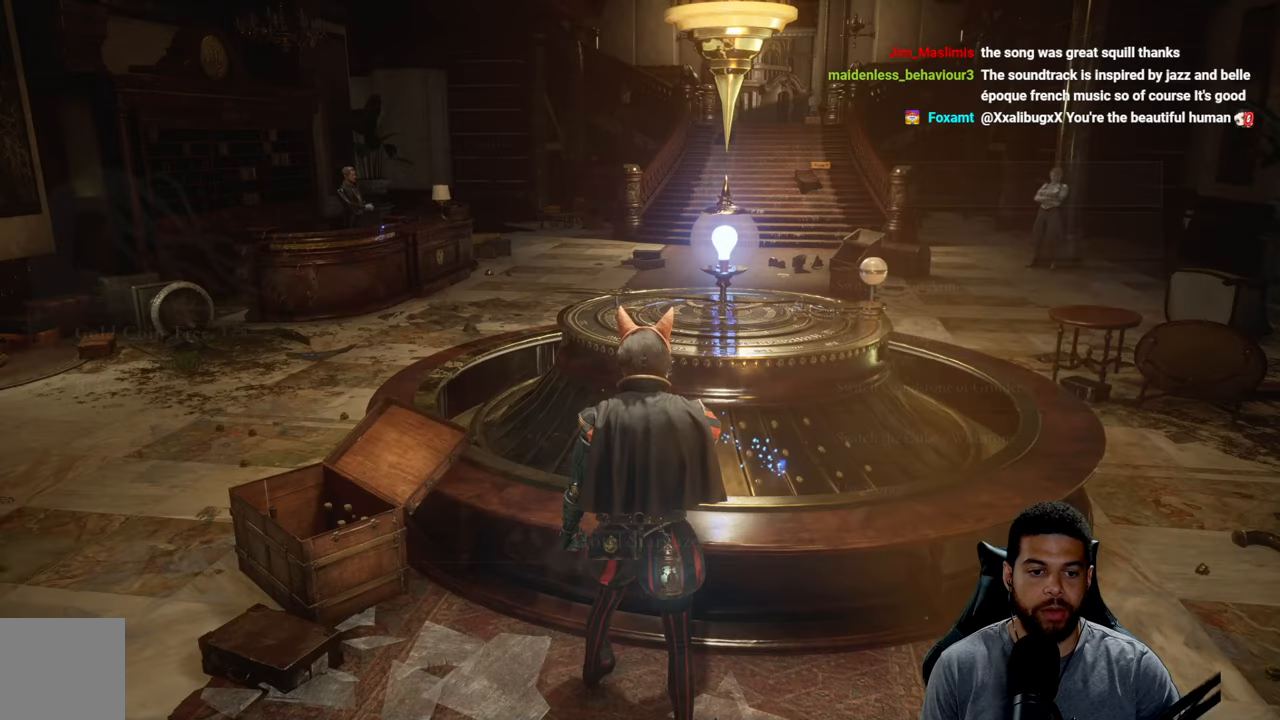
{"buttons": ["B"], "left_stick": "right", "right_stick": "center", "events": [[16, "left_stick", "down-right"], [166, "B", "down"], [183, "left_stick", "right"]]}
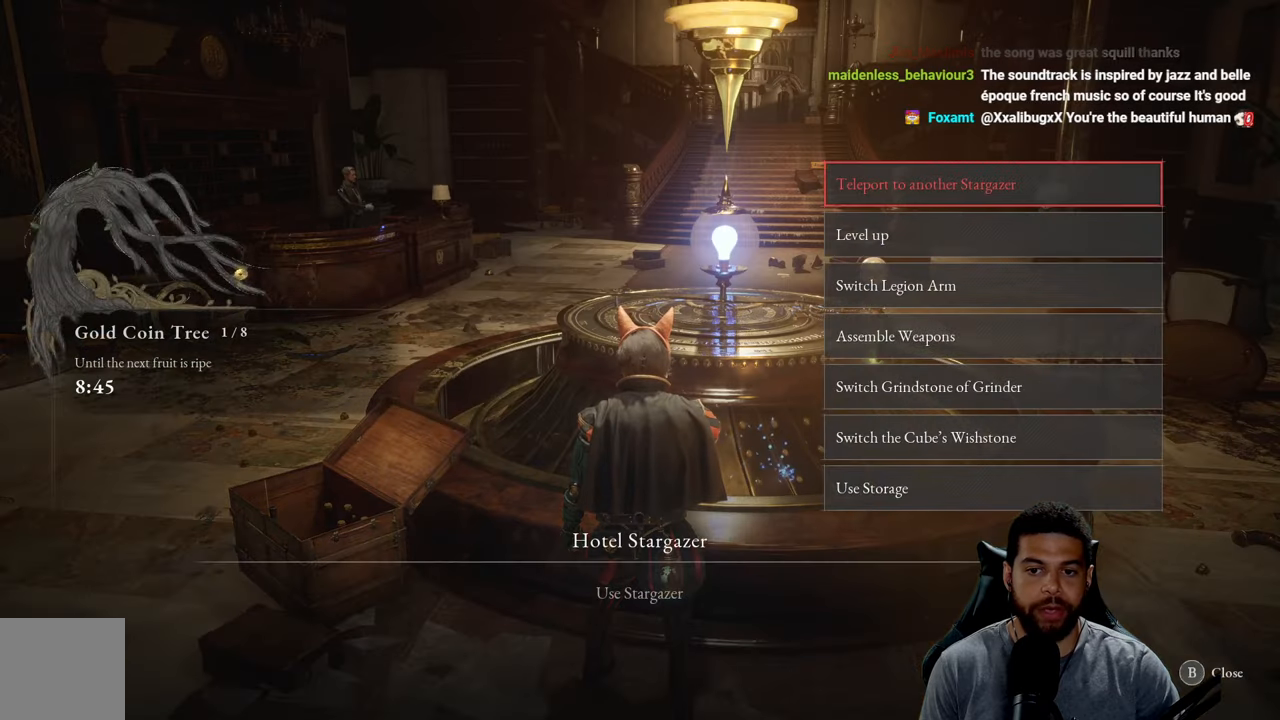
{"buttons": ["B"], "left_stick": "right", "right_stick": "center", "events": [[16, "left_stick", "down-right"], [83, "B", "up"], [200, "B", "down"], [400, "left_stick", "right"]]}
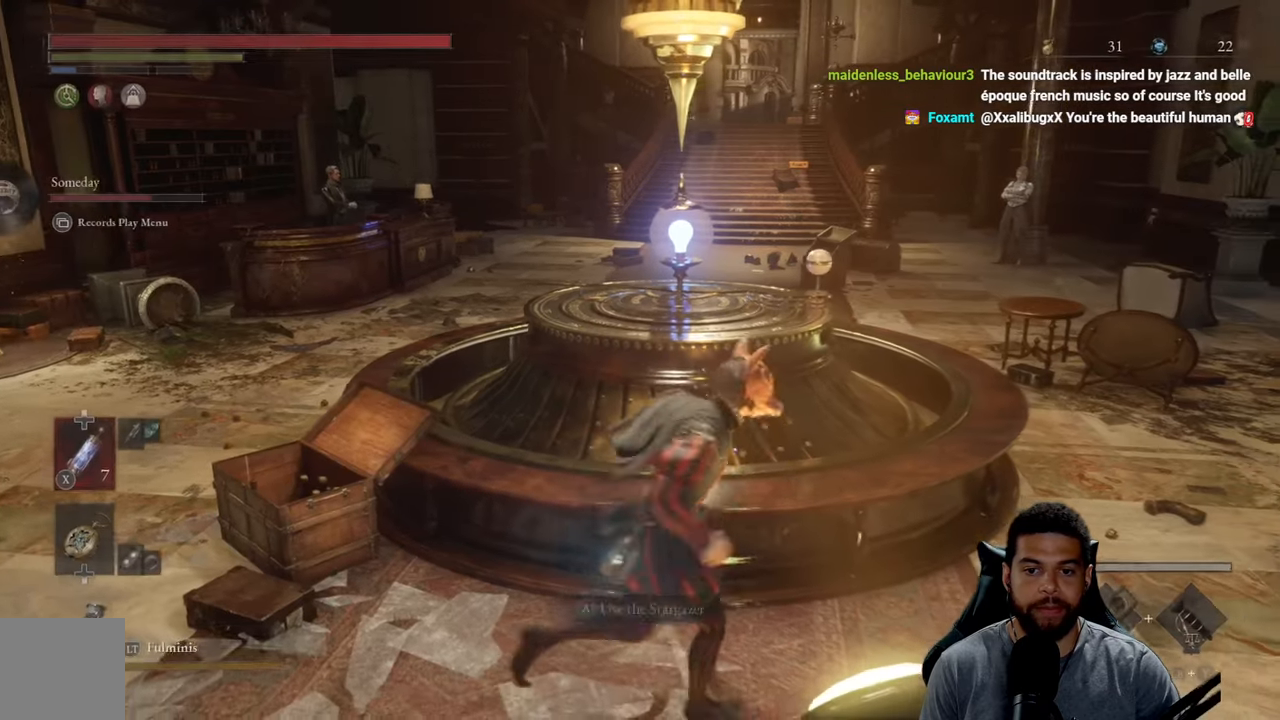
{"buttons": ["B"], "left_stick": "left", "right_stick": "left", "events": [[16, "left_stick", "up-right"], [100, "right_stick", "right"], [200, "right_stick", "center"], [366, "left_stick", "left"], [433, "right_stick", "left"]]}
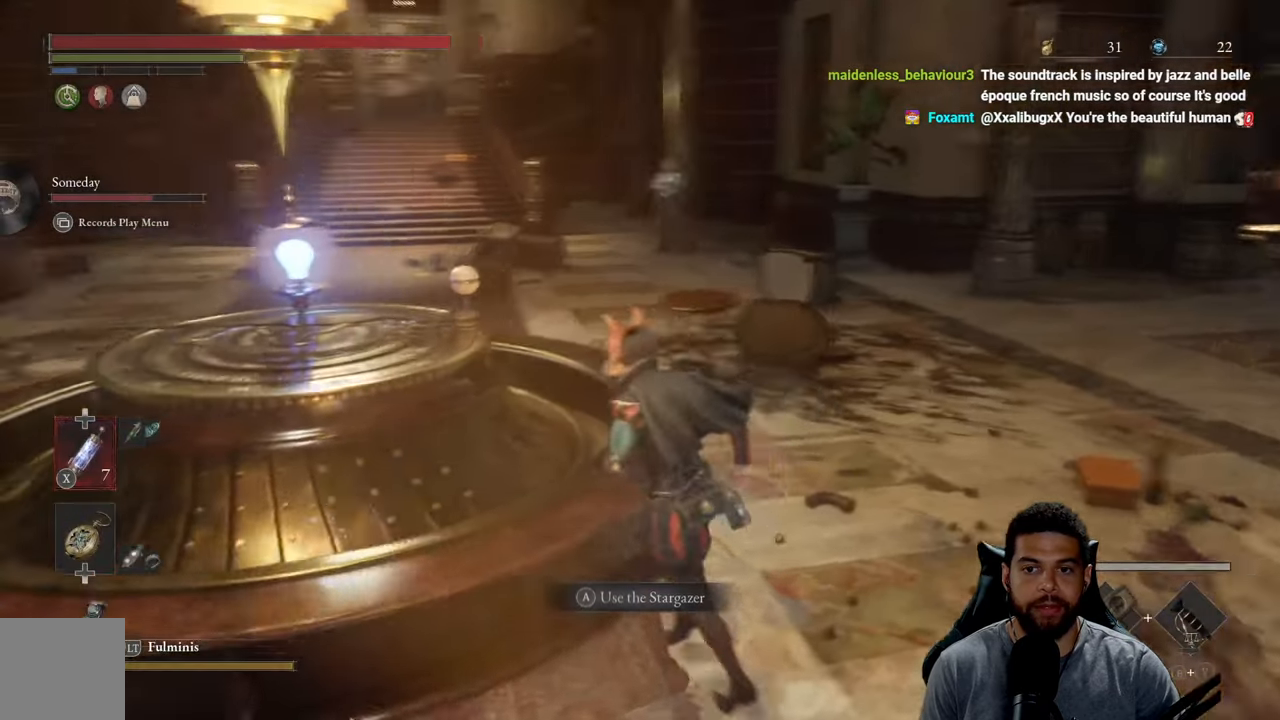
{"buttons": ["B"], "left_stick": "up-left", "right_stick": "center", "events": [[16, "left_stick", "down-left"], [300, "left_stick", "up-left"], [333, "right_stick", "center"]]}
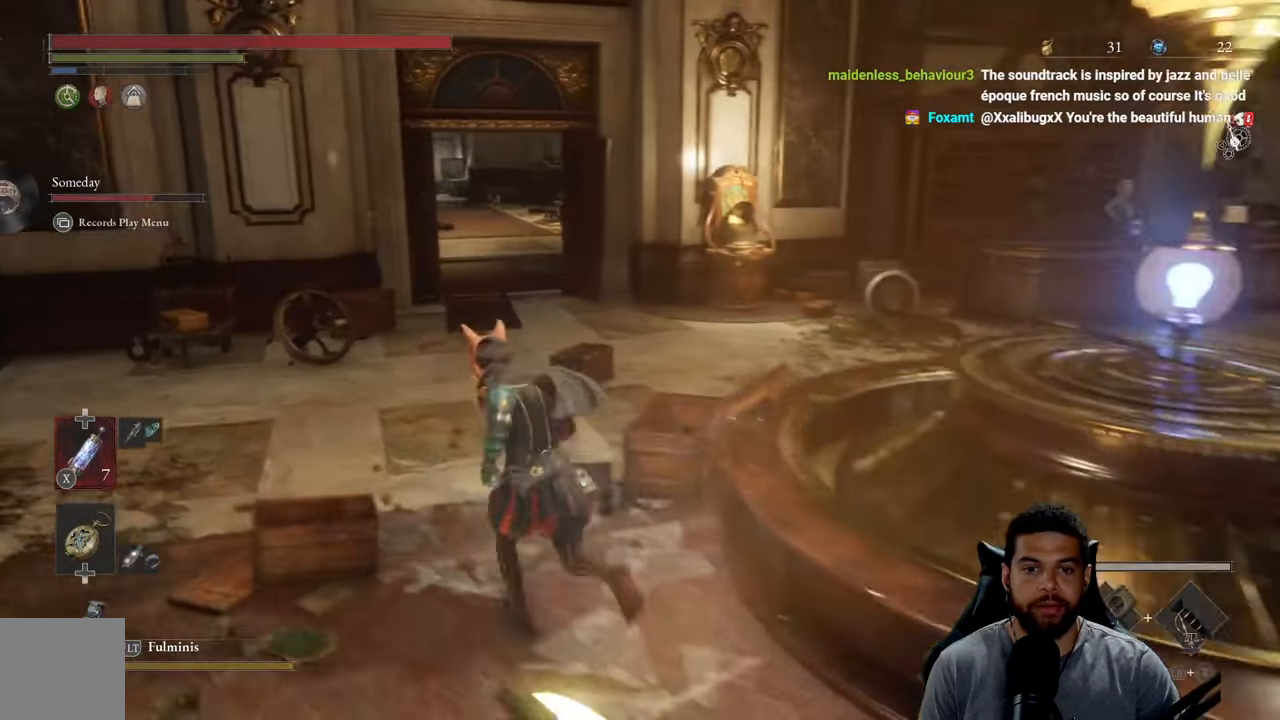
{"buttons": ["B"], "left_stick": "up", "right_stick": "right", "events": [[166, "left_stick", "up"], [450, "right_stick", "right"]]}
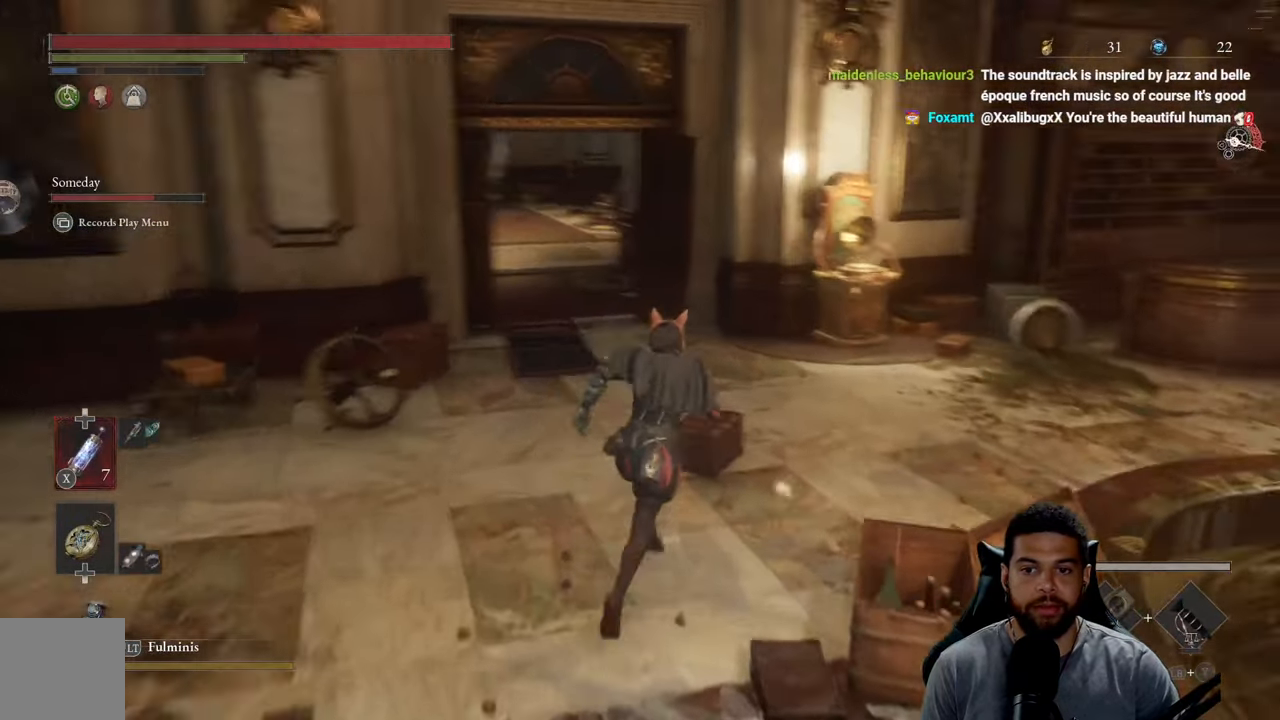
{"buttons": ["B"], "left_stick": "up", "right_stick": "center", "events": [[66, "right_stick", "center"], [266, "left_stick", "up-right"], [350, "right_stick", "left"], [483, "right_stick", "center"], [500, "left_stick", "up"]]}
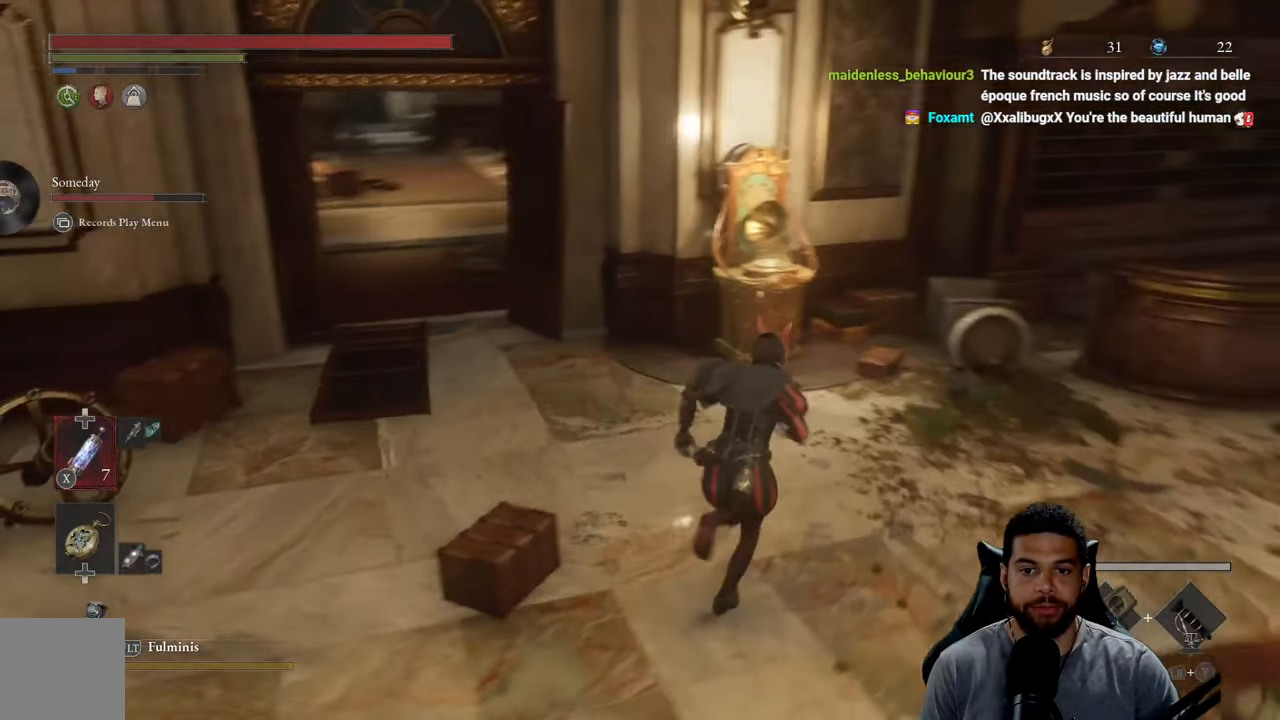
{"buttons": [], "left_stick": "up", "right_stick": "center", "events": [[433, "B", "up"]]}
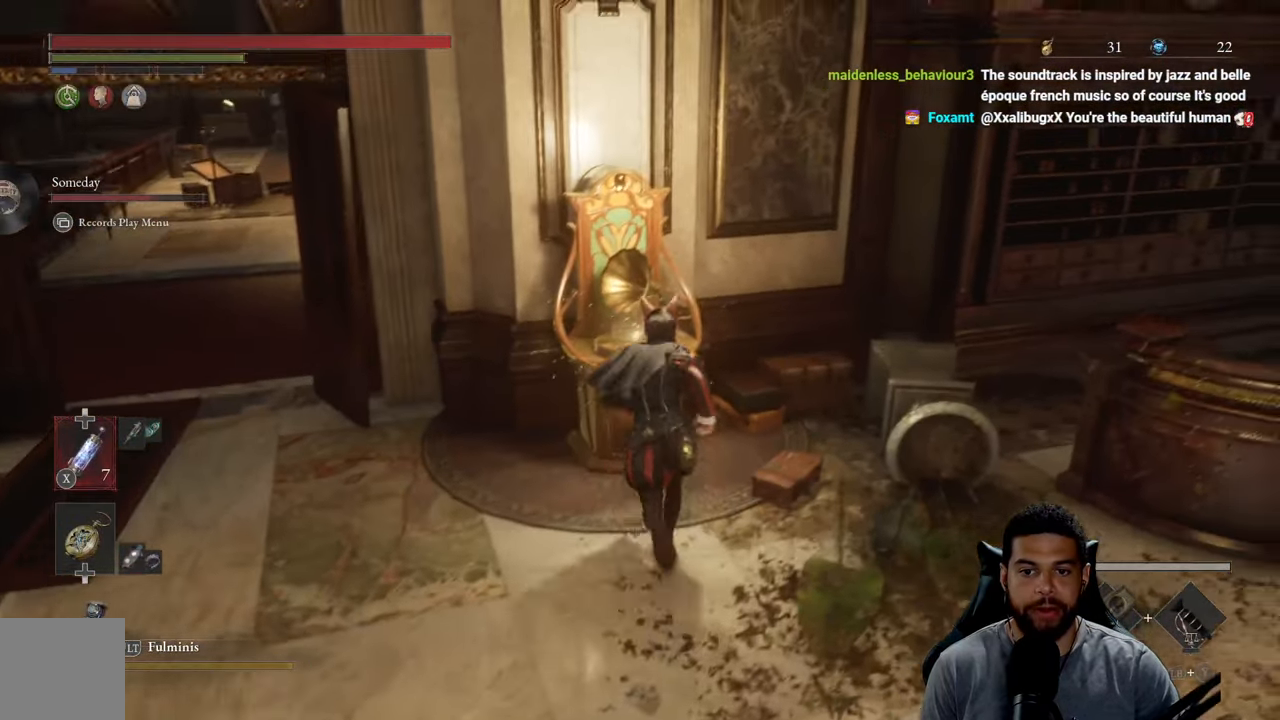
{"buttons": [], "left_stick": "center", "right_stick": "center", "events": [[66, "A", "down"], [66, "left_stick", "center"], [150, "A", "up"]]}
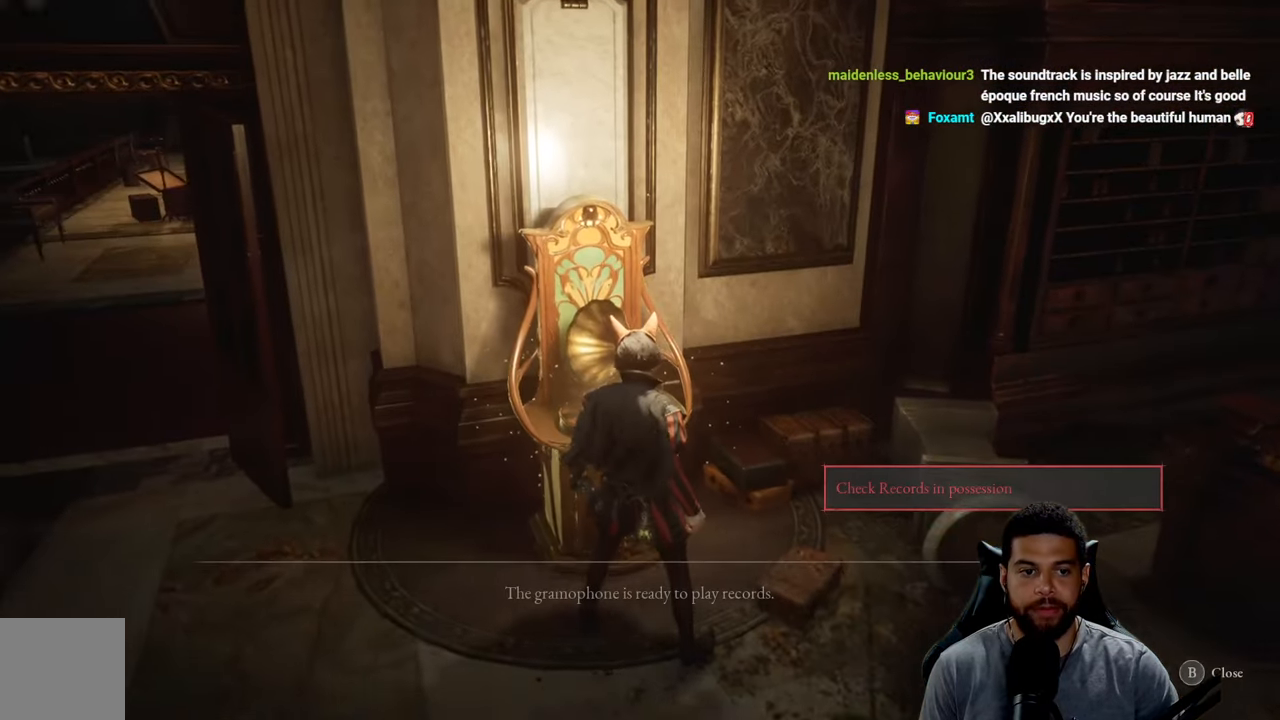
{"buttons": [], "left_stick": "center", "right_stick": "center", "events": []}
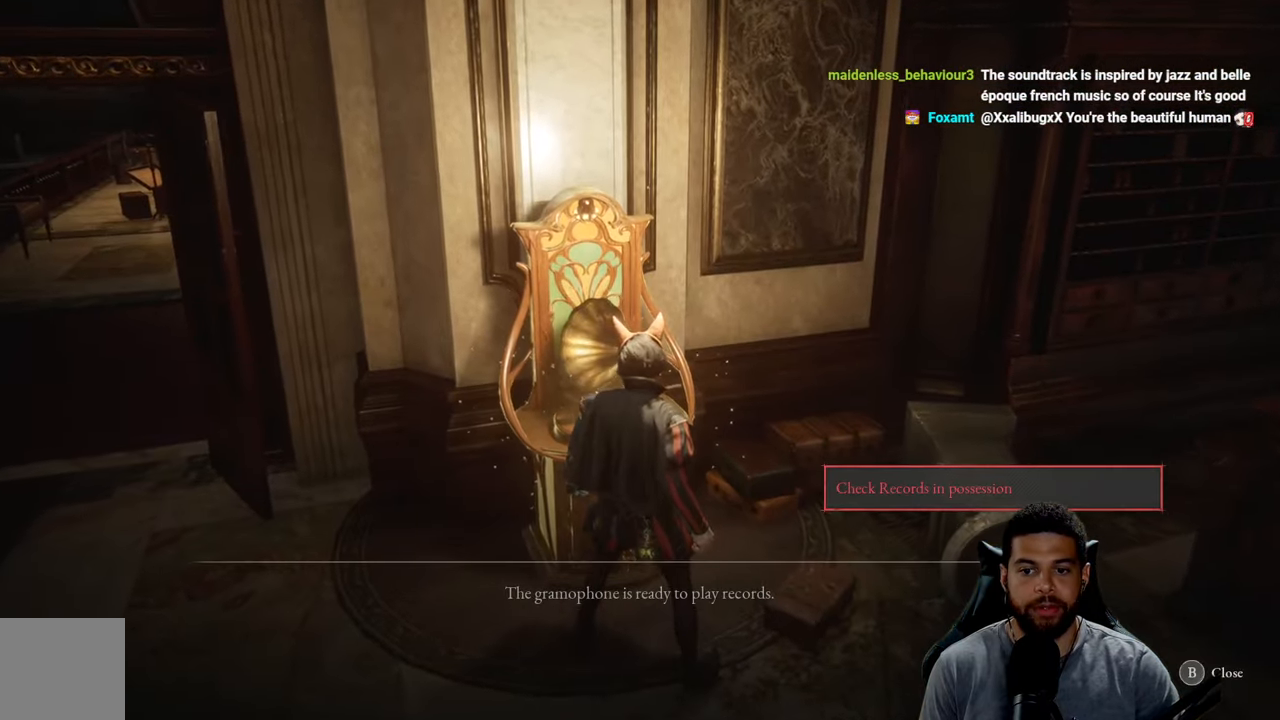
{"buttons": [], "left_stick": "center", "right_stick": "center", "events": [[150, "A", "down"], [233, "A", "up"]]}
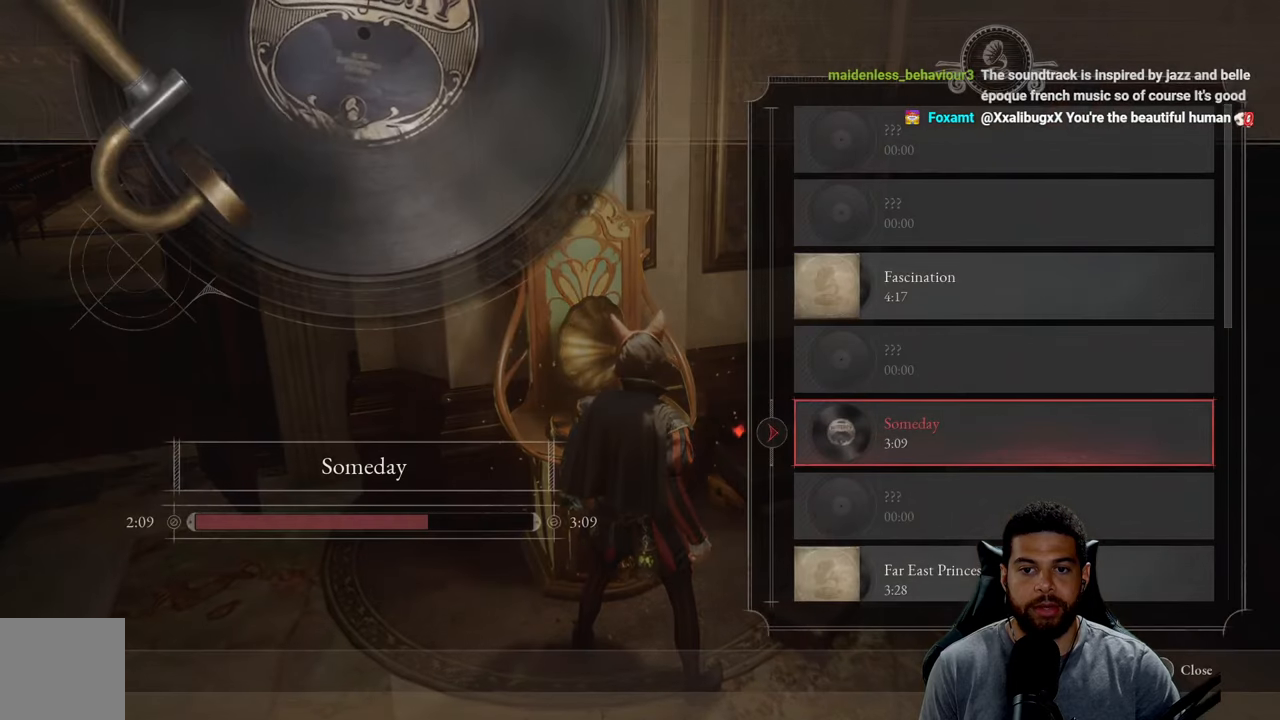
{"buttons": [], "left_stick": "center", "right_stick": "center", "events": []}
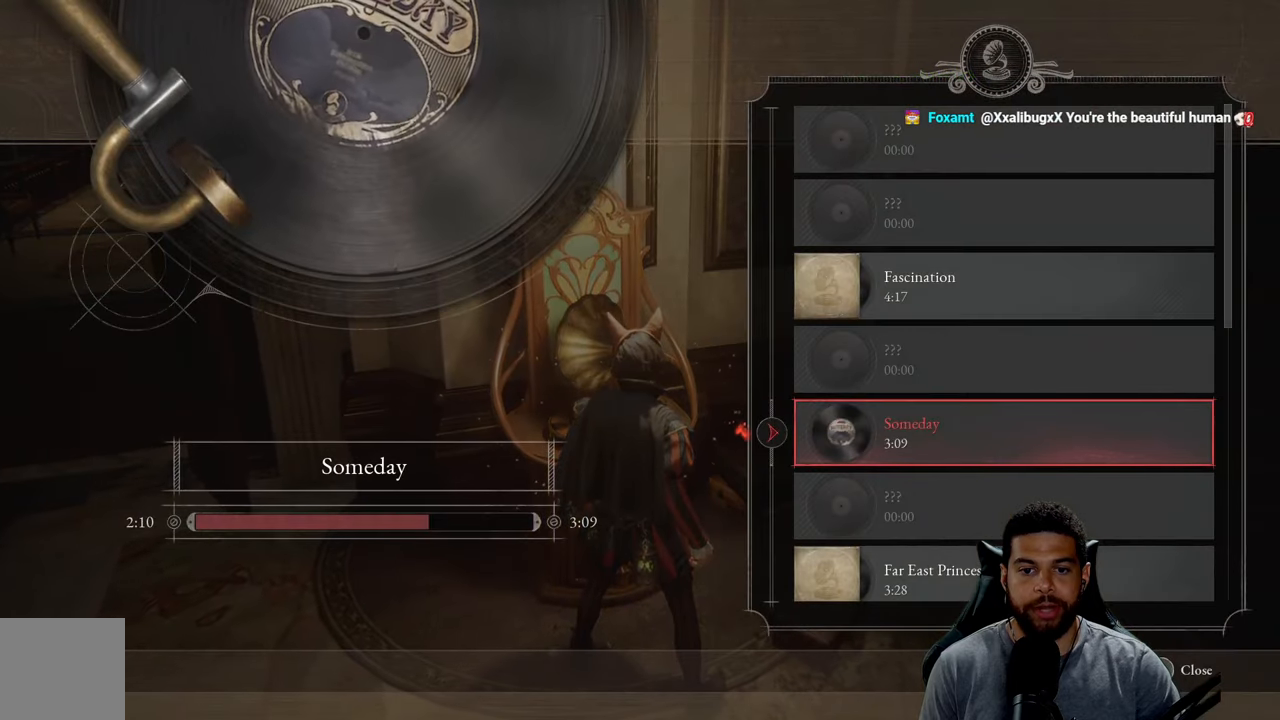
{"buttons": [], "left_stick": "center", "right_stick": "center", "events": [[50, "DPAD_UP", "down"], [117, "DPAD_UP", "up"], [367, "DPAD_DOWN", "down"], [417, "DPAD_DOWN", "up"]]}
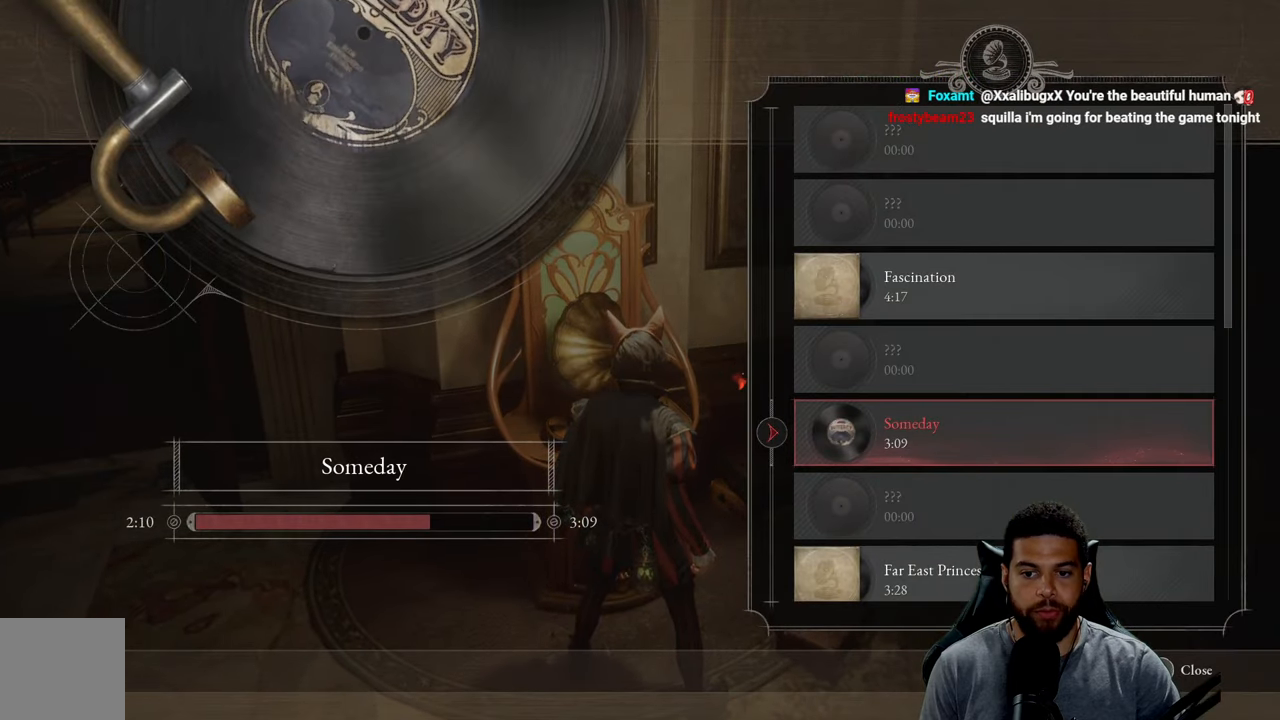
{"buttons": [], "left_stick": "center", "right_stick": "center", "events": [[33, "DPAD_DOWN", "down"], [117, "DPAD_DOWN", "up"], [333, "DPAD_DOWN", "down"], [417, "DPAD_DOWN", "up"]]}
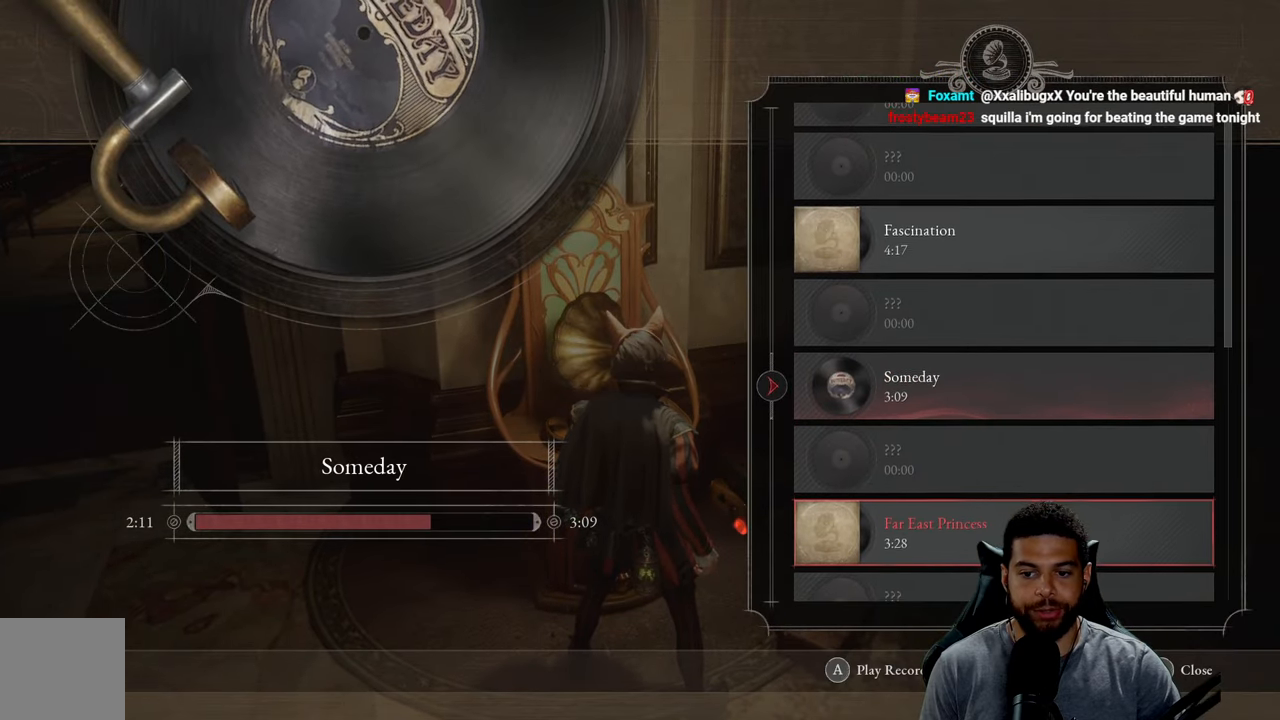
{"buttons": [], "left_stick": "center", "right_stick": "center", "events": []}
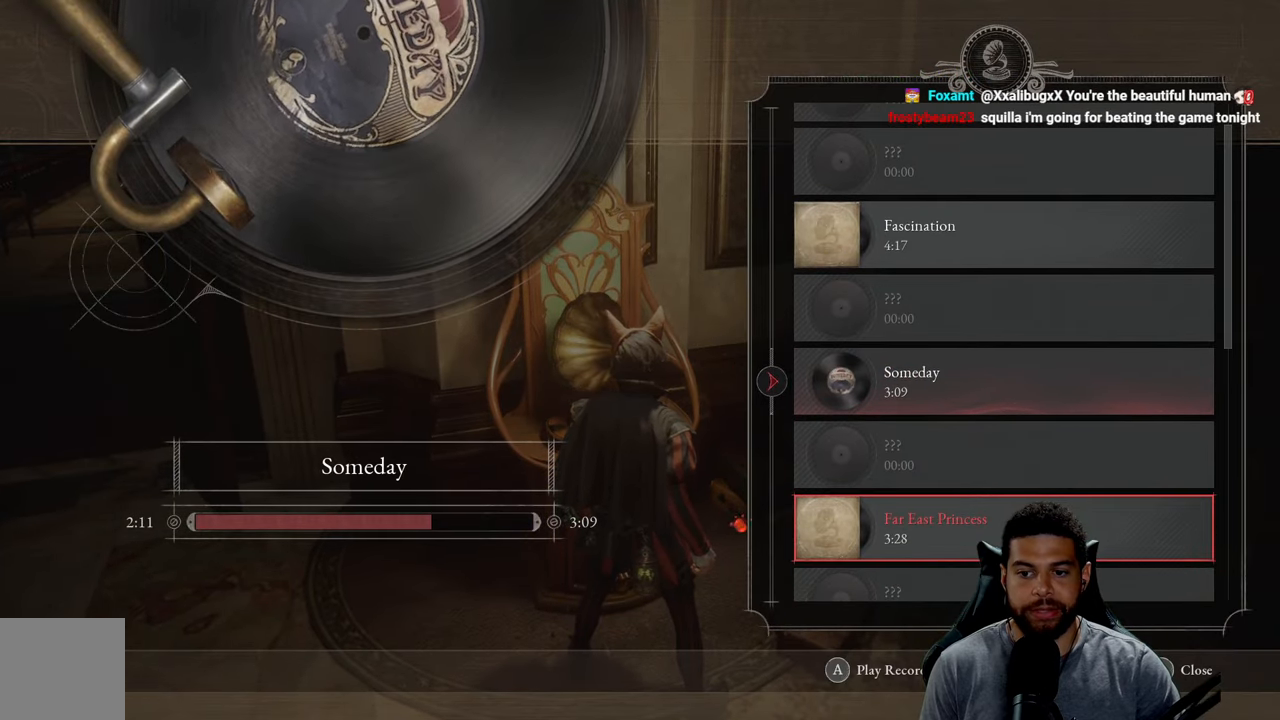
{"buttons": [], "left_stick": "center", "right_stick": "center", "events": []}
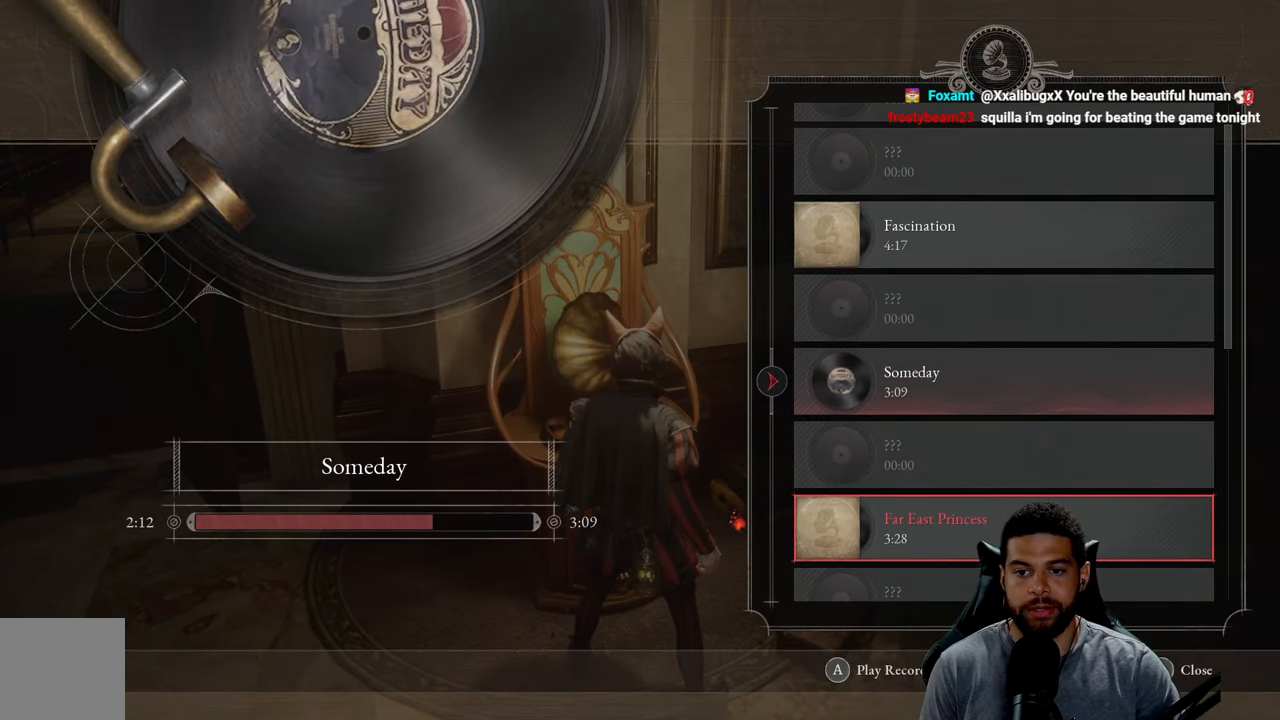
{"buttons": [], "left_stick": "center", "right_stick": "center", "events": [[250, "A", "down"], [350, "A", "up"]]}
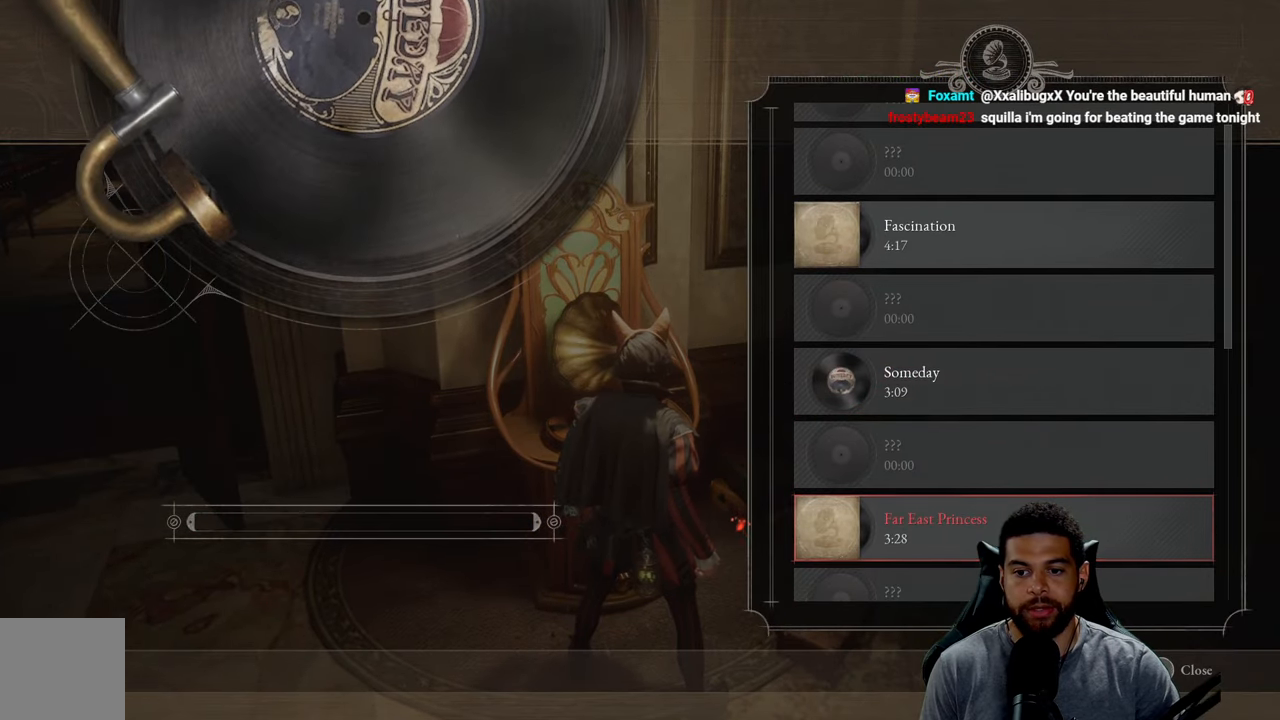
{"buttons": [], "left_stick": "down", "right_stick": "center", "events": [[417, "left_stick", "down"]]}
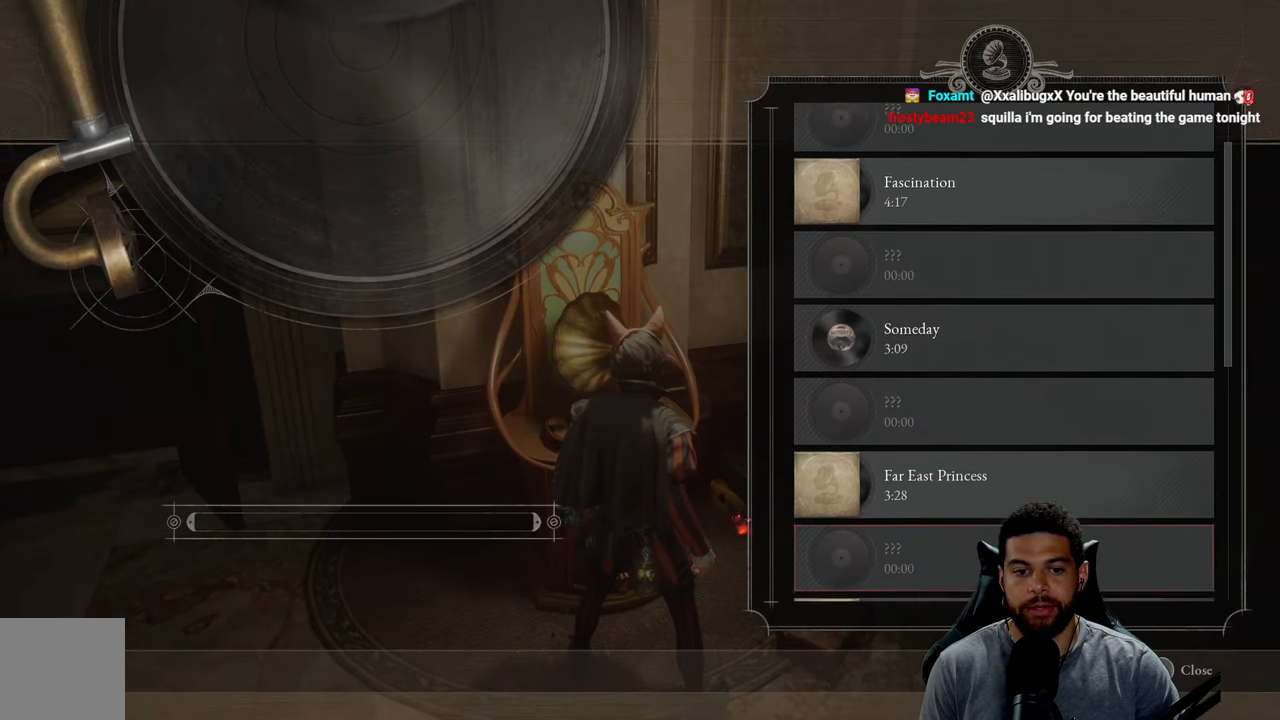
{"buttons": [], "left_stick": "center", "right_stick": "center", "events": [[367, "B", "down"], [383, "left_stick", "center"], [450, "B", "up"]]}
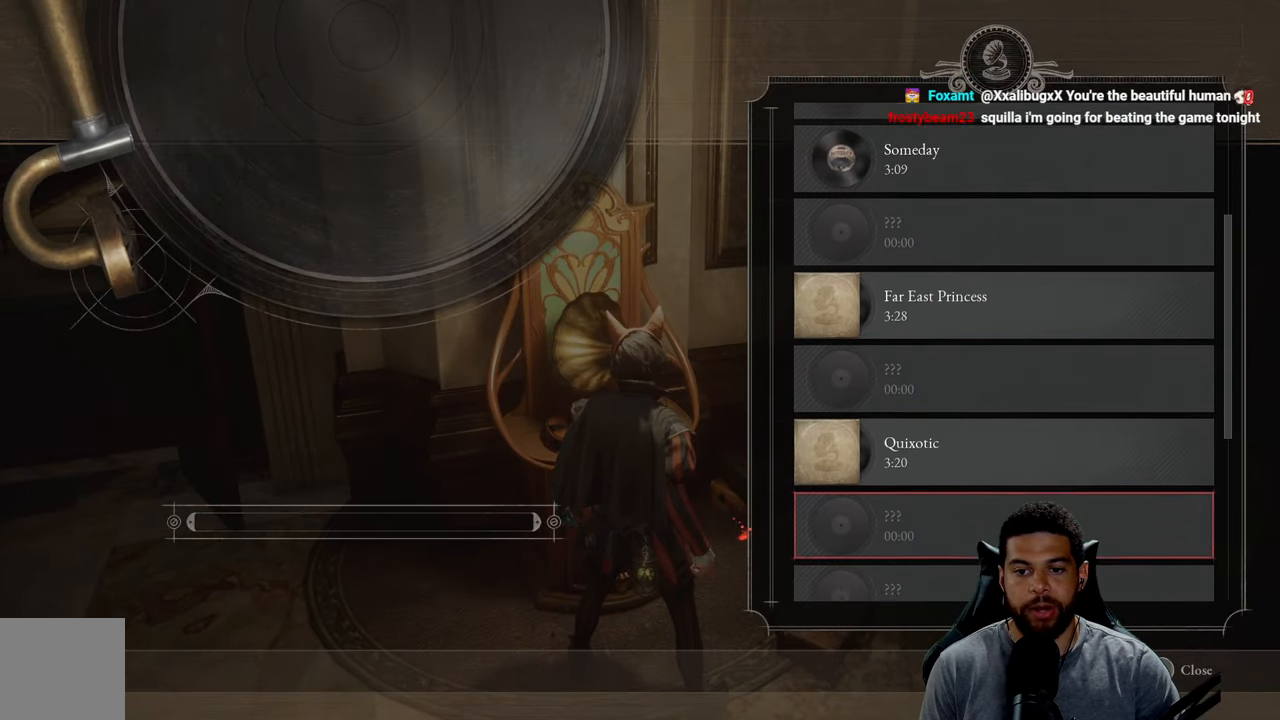
{"buttons": ["B"], "left_stick": "down-right", "right_stick": "center", "events": [[133, "left_stick", "down-right"], [233, "B", "down"], [317, "B", "up"], [450, "B", "down"]]}
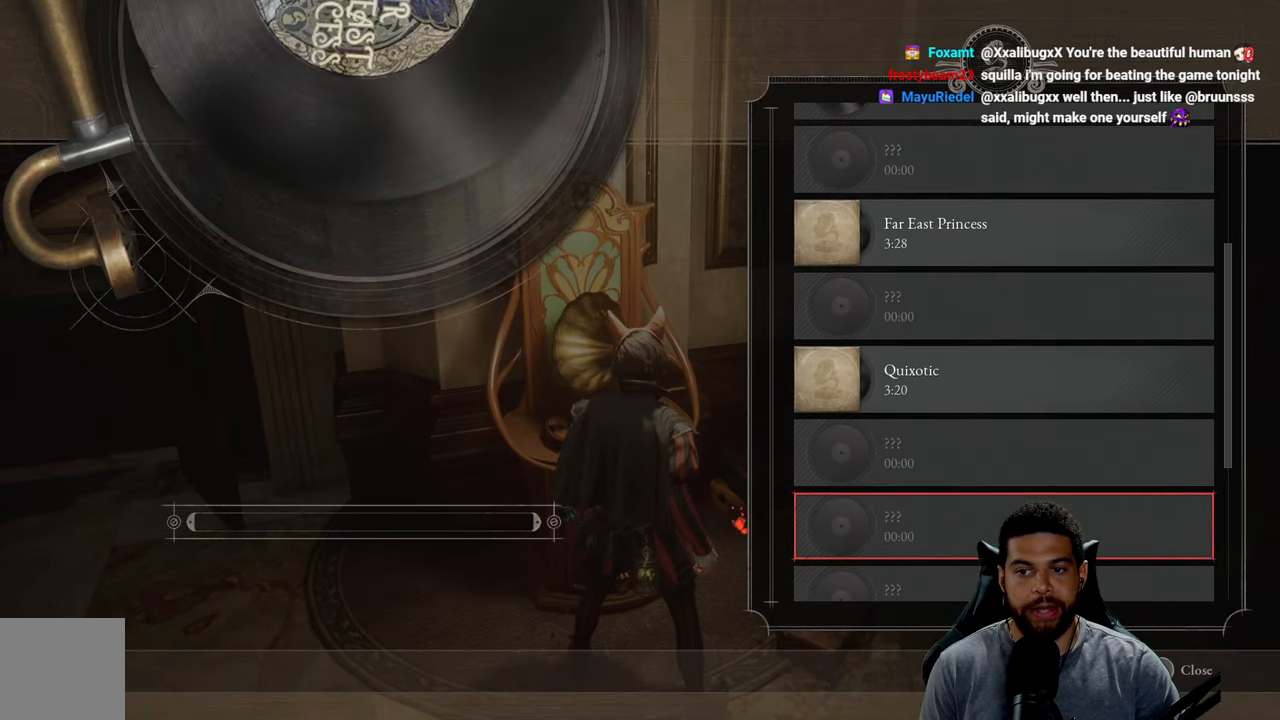
{"buttons": [], "left_stick": "down-right", "right_stick": "center", "events": [[33, "B", "up"], [150, "B", "down"], [184, "B", "up"], [300, "B", "down"], [400, "B", "up"]]}